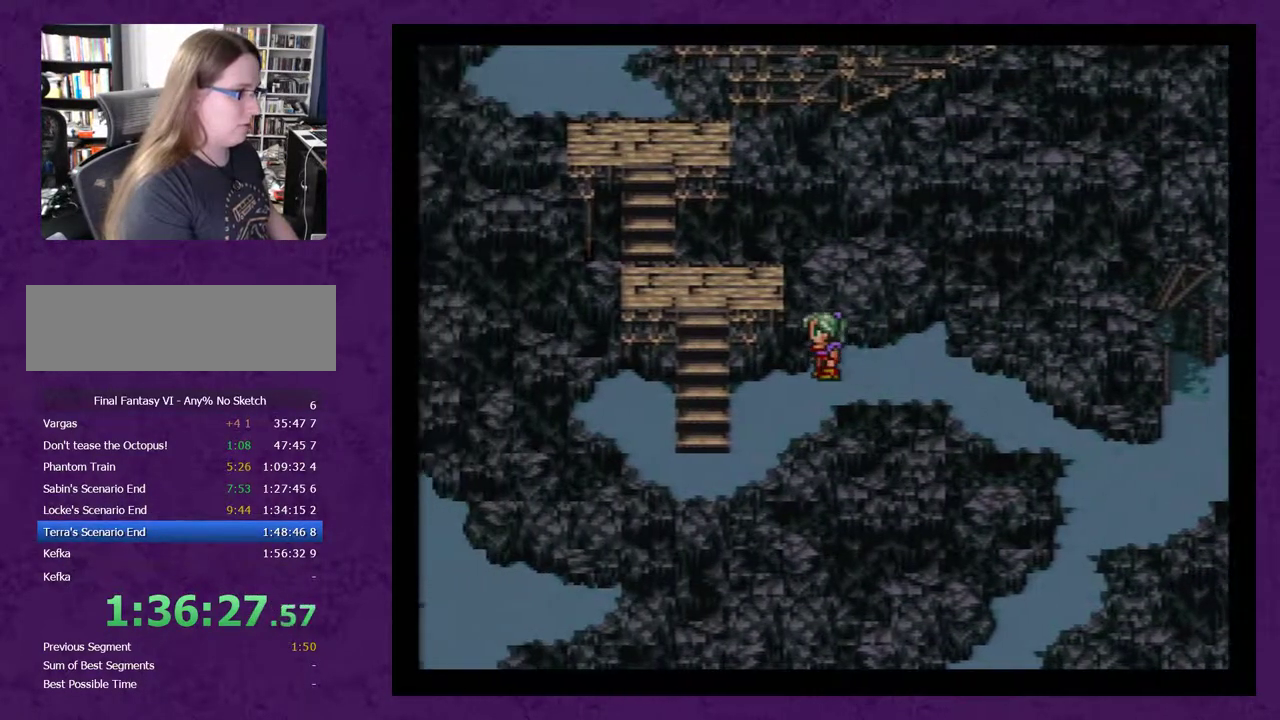
Gameplay with a controller (Nintendo layout); each line is a JSON object with the inputs held at the frame after it (dt_ms = milliseconds from this image to that frame). "events" lists button and stick changes between this image and that frame as [ms after this image, input, new state], when the widget could be followed in between. Not read: L3 R3.
{"dt_ms": 500, "buttons": [], "events": [[133, "DPAD_DOWN", "down"], [133, "DPAD_LEFT", "up"], [267, "DPAD_DOWN", "up"], [383, "DPAD_LEFT", "down"], [483, "DPAD_LEFT", "up"]]}
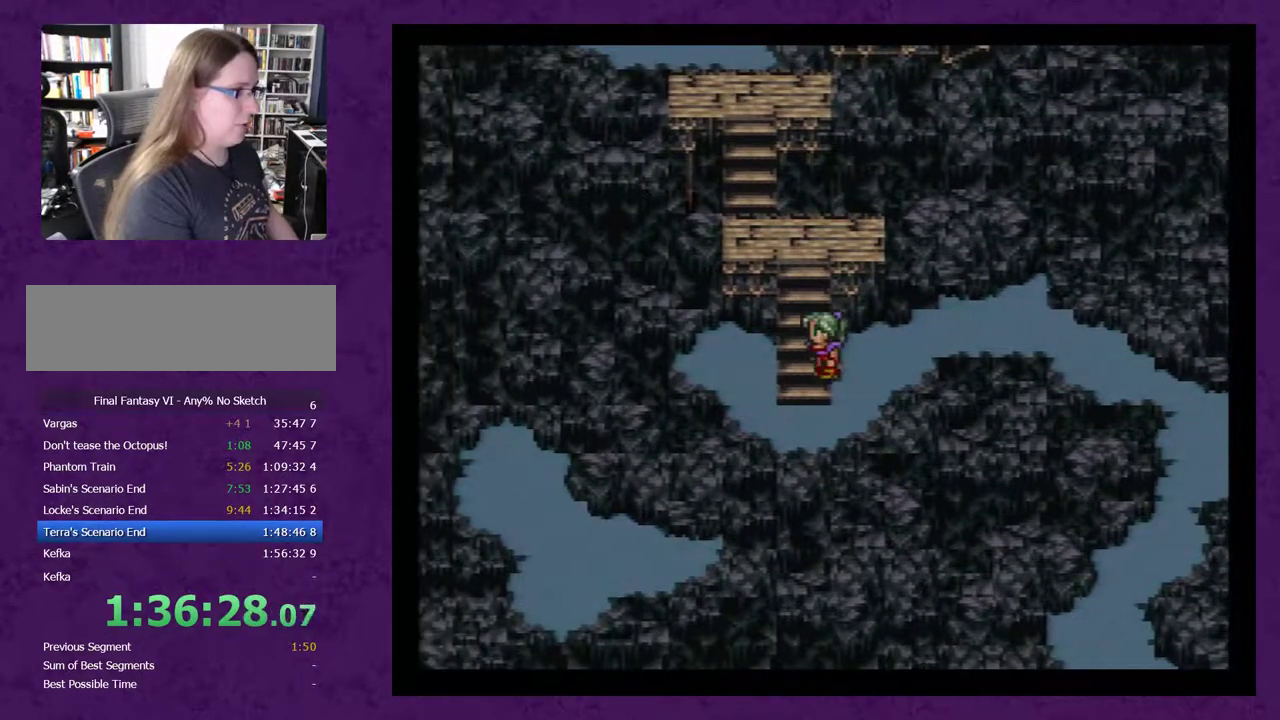
{"dt_ms": 500, "buttons": [], "events": [[133, "DPAD_UP", "down"], [500, "DPAD_UP", "up"]]}
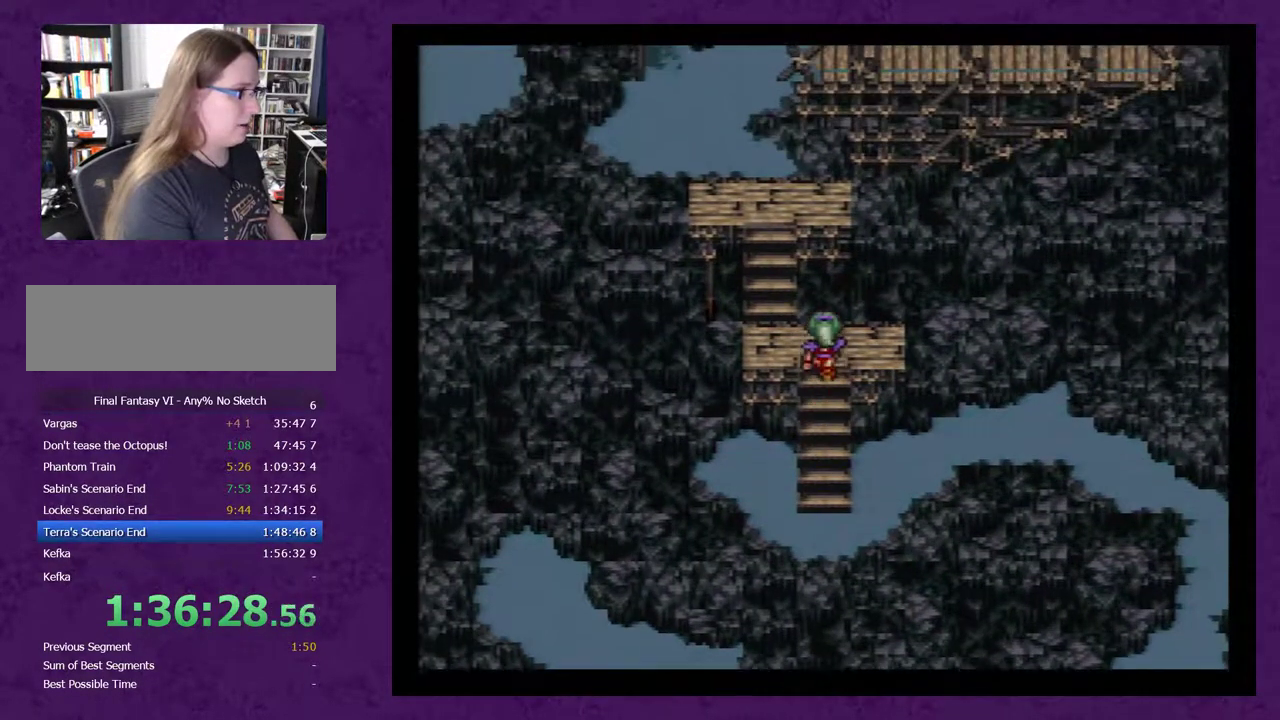
{"dt_ms": 500, "buttons": ["DPAD_UP"], "events": [[67, "DPAD_LEFT", "down"], [183, "DPAD_LEFT", "up"], [183, "DPAD_UP", "down"]]}
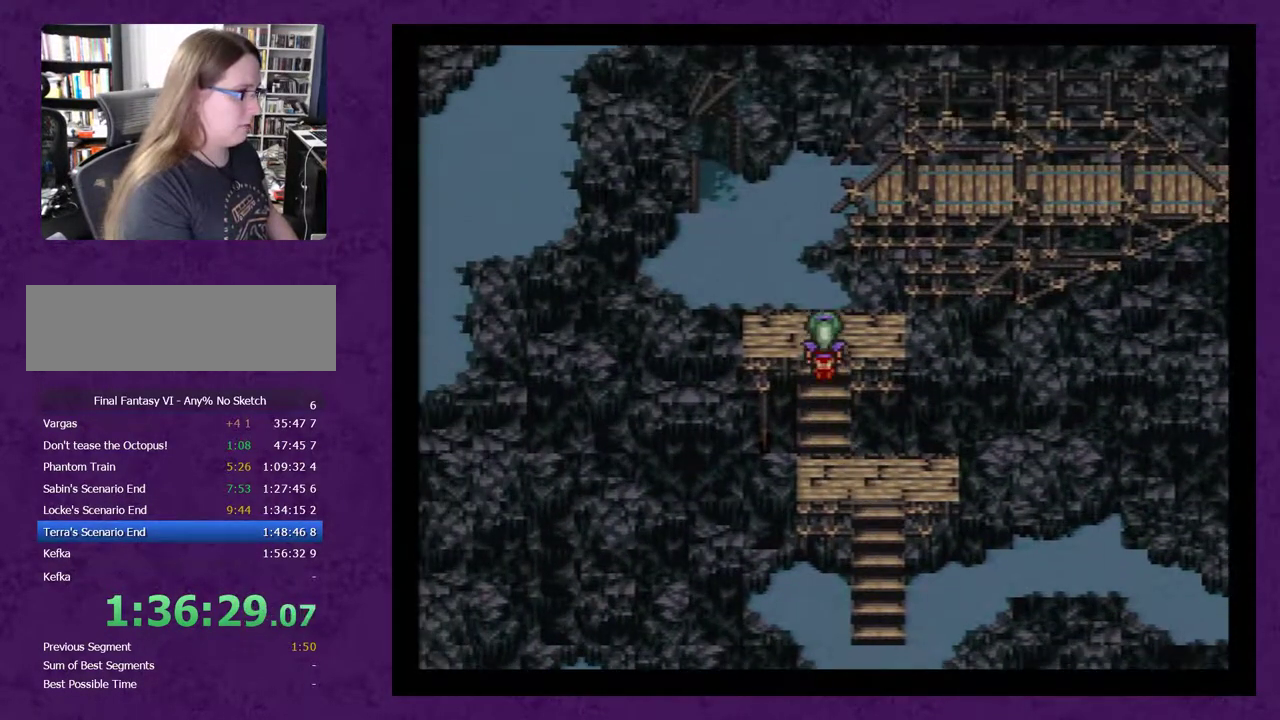
{"dt_ms": 1000, "buttons": ["DPAD_LEFT"], "events": [[333, "DPAD_LEFT", "down"], [333, "DPAD_UP", "up"], [650, "DPAD_LEFT", "up"], [650, "DPAD_UP", "down"], [800, "DPAD_LEFT", "down"], [800, "DPAD_UP", "up"]]}
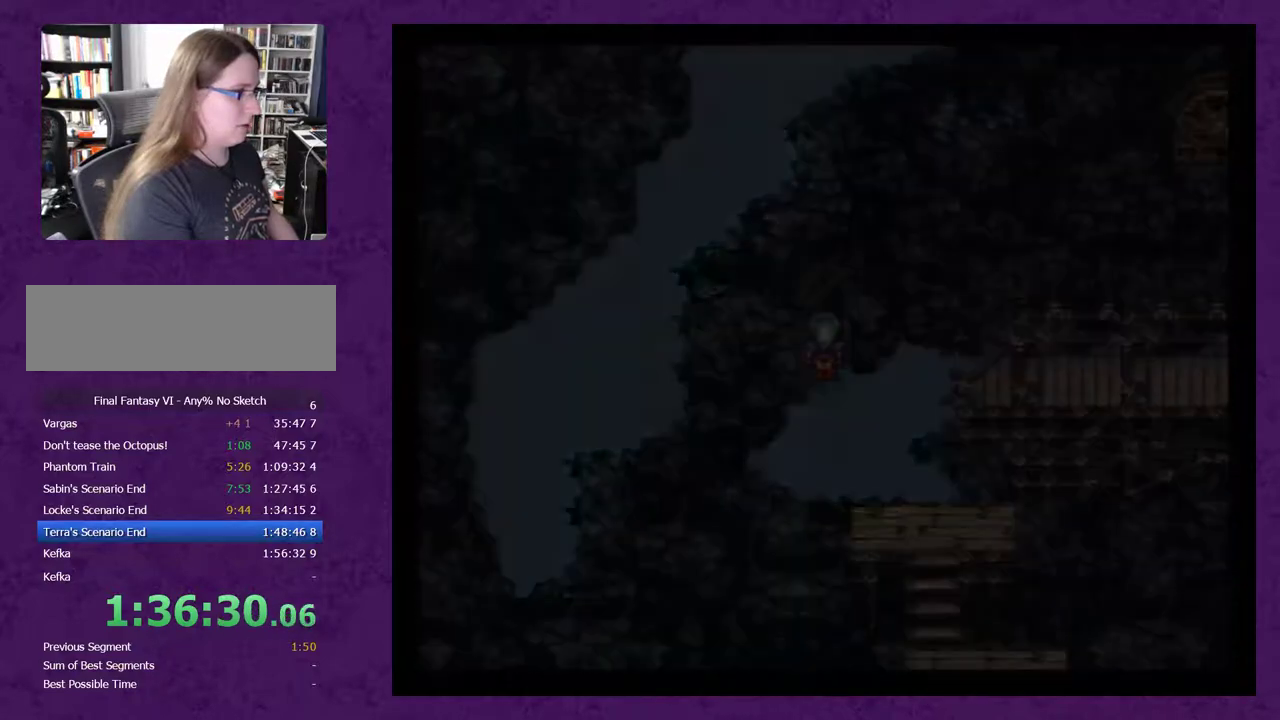
{"dt_ms": 500, "buttons": ["DPAD_LEFT"], "events": []}
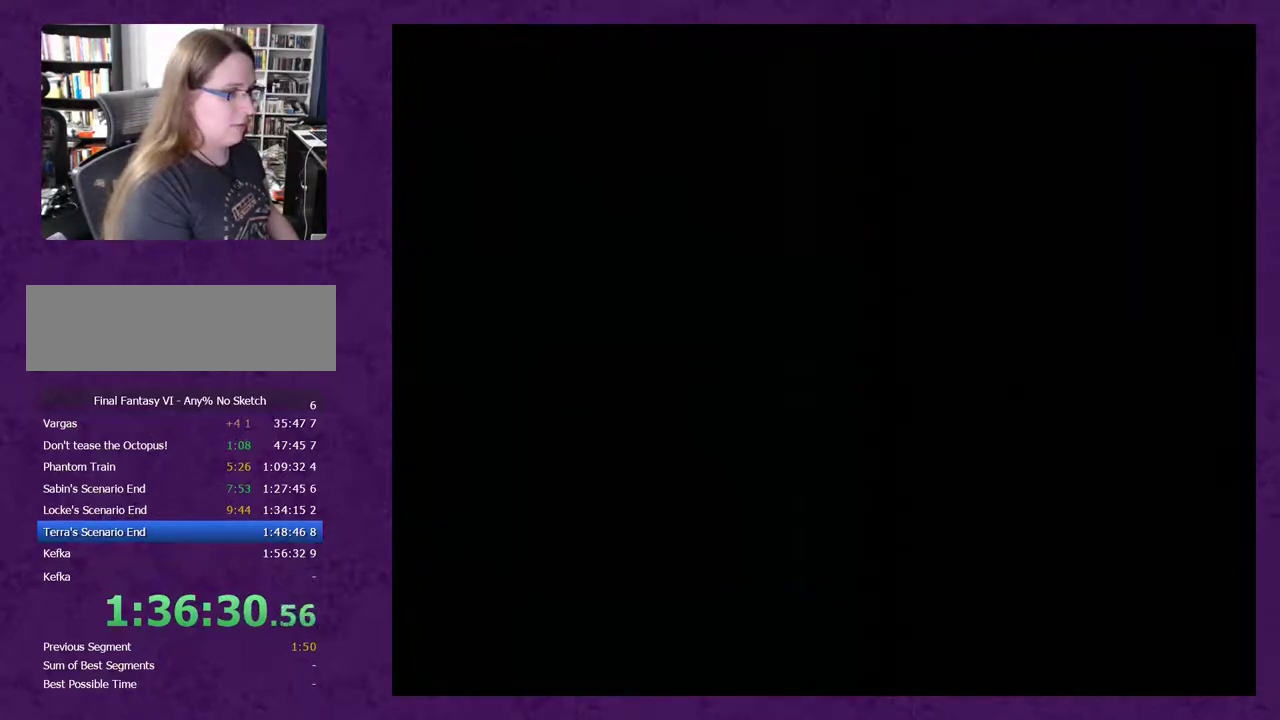
{"dt_ms": 500, "buttons": [], "events": [[350, "DPAD_LEFT", "up"]]}
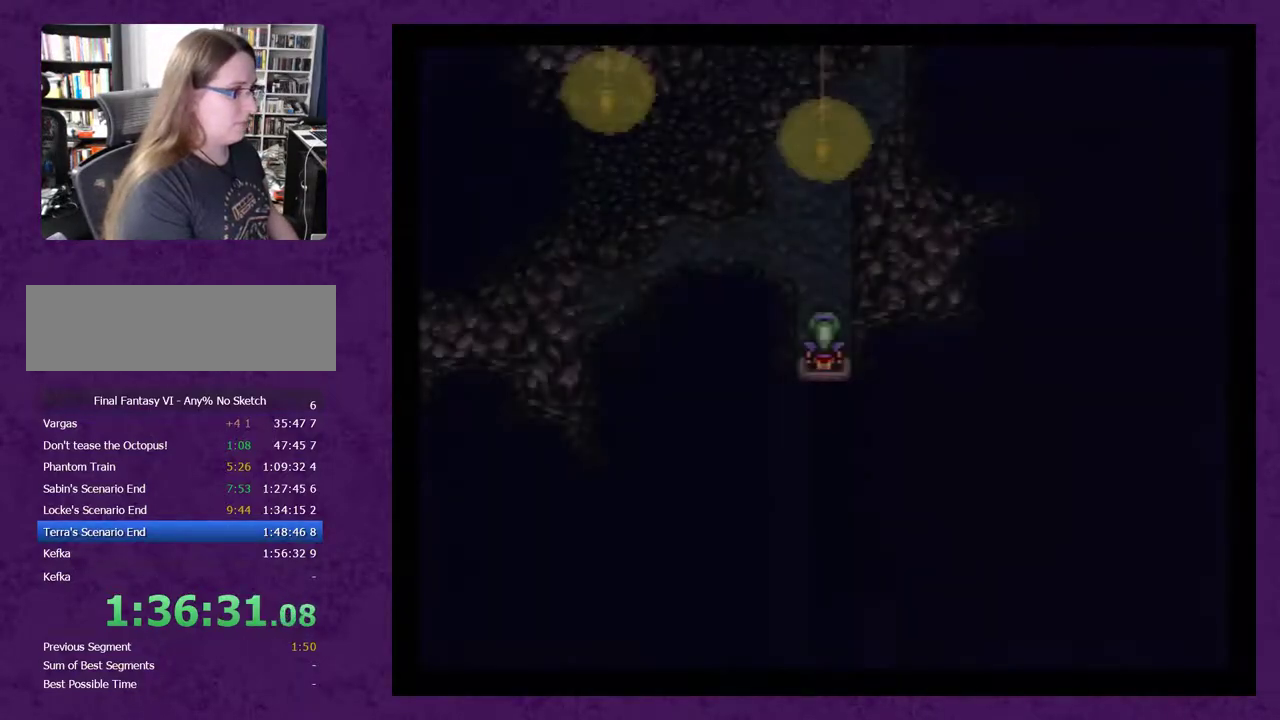
{"dt_ms": 500, "buttons": ["DPAD_UP"], "events": [[350, "DPAD_UP", "down"]]}
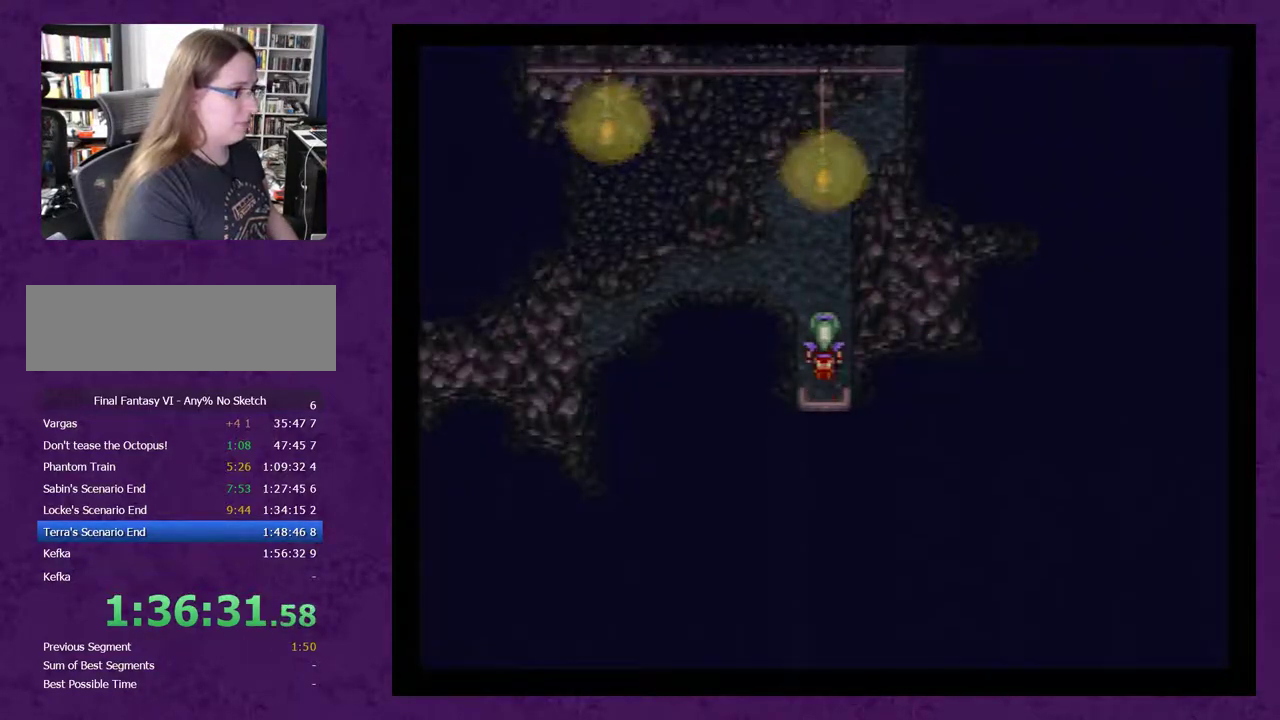
{"dt_ms": 500, "buttons": ["DPAD_UP"], "events": []}
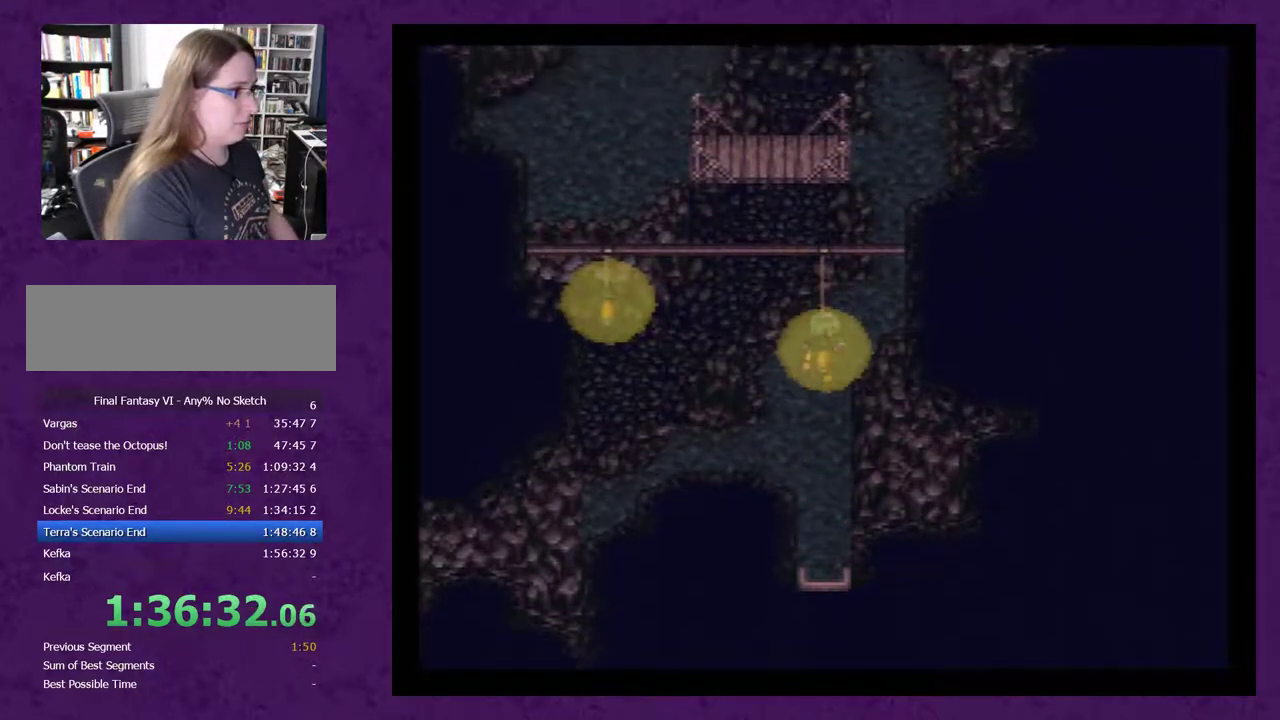
{"dt_ms": 500, "buttons": ["DPAD_UP"], "events": [[83, "DPAD_RIGHT", "down"], [83, "DPAD_UP", "up"], [217, "DPAD_UP", "down"], [233, "DPAD_RIGHT", "up"]]}
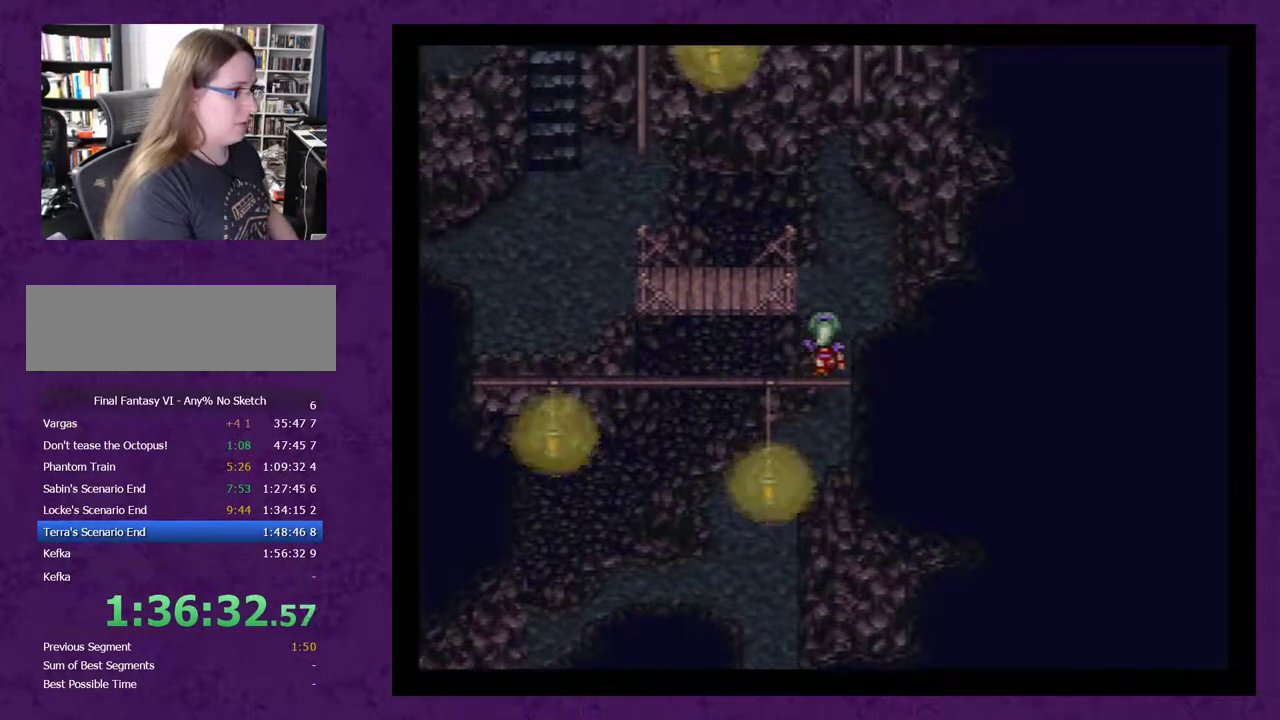
{"dt_ms": 500, "buttons": ["DPAD_LEFT"], "events": [[117, "DPAD_UP", "up"], [367, "DPAD_LEFT", "down"]]}
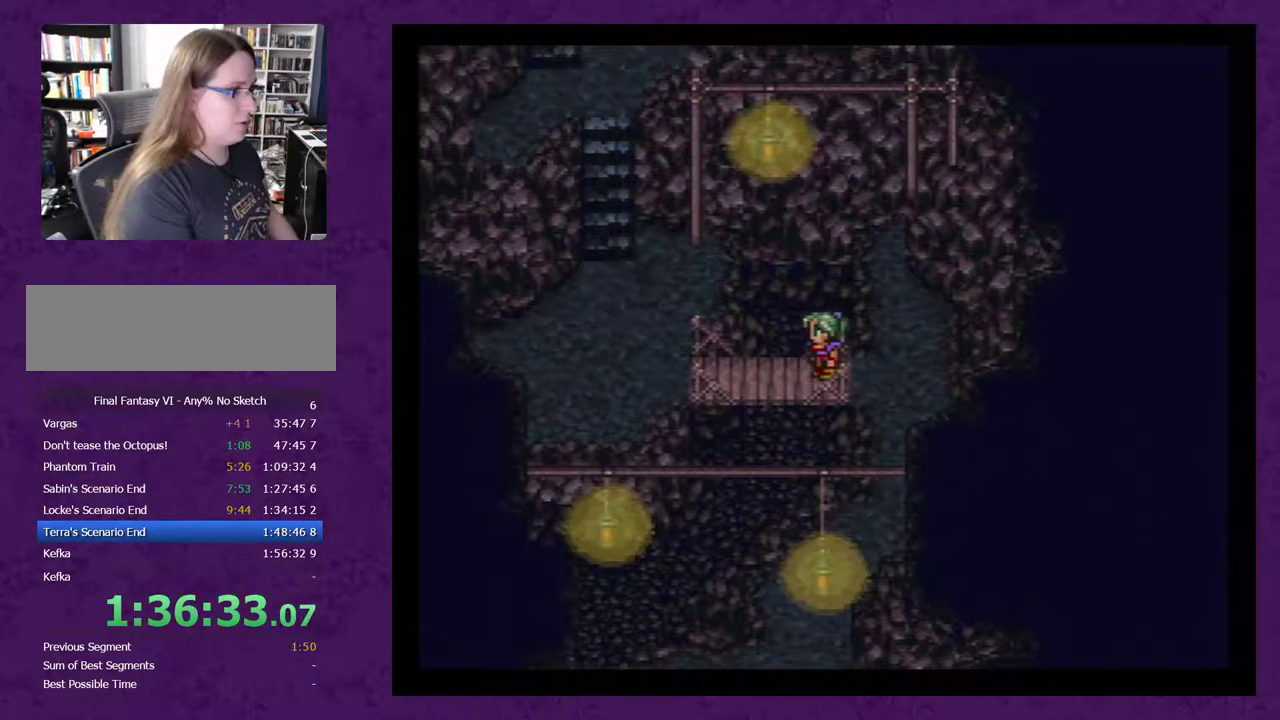
{"dt_ms": 500, "buttons": ["DPAD_UP"], "events": [[383, "DPAD_LEFT", "up"], [483, "DPAD_UP", "down"]]}
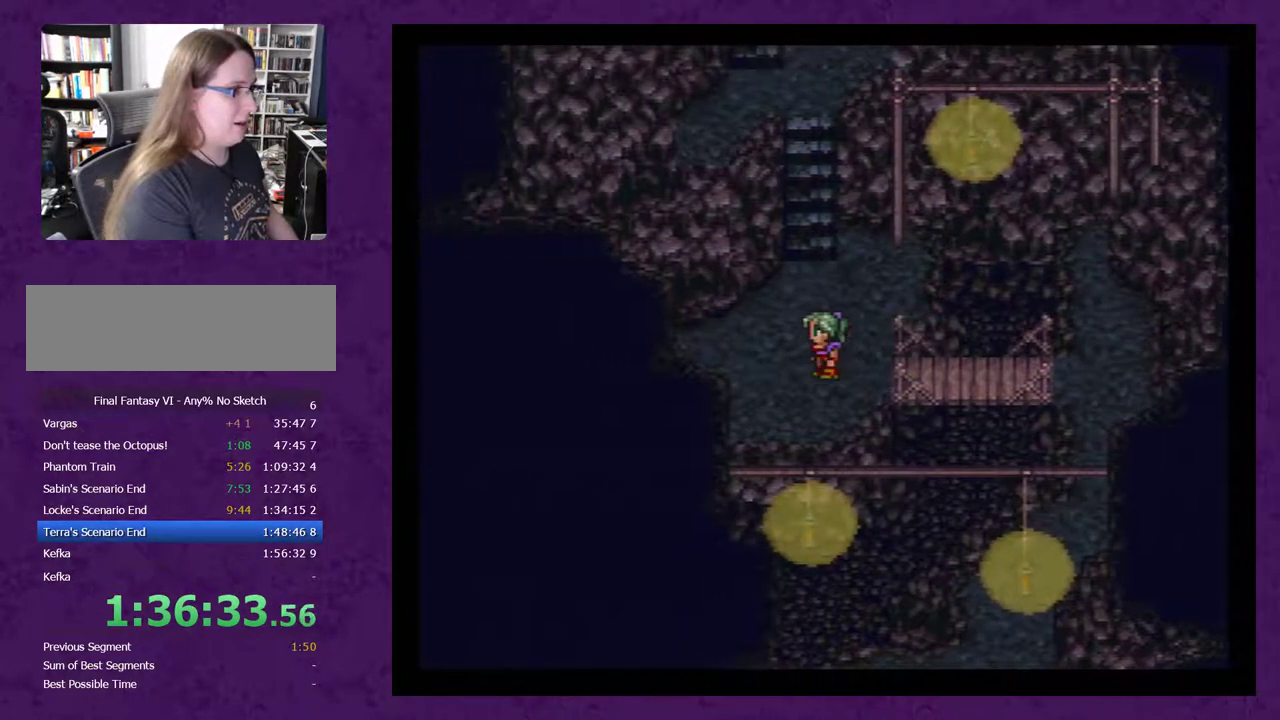
{"dt_ms": 500, "buttons": ["DPAD_UP"], "events": []}
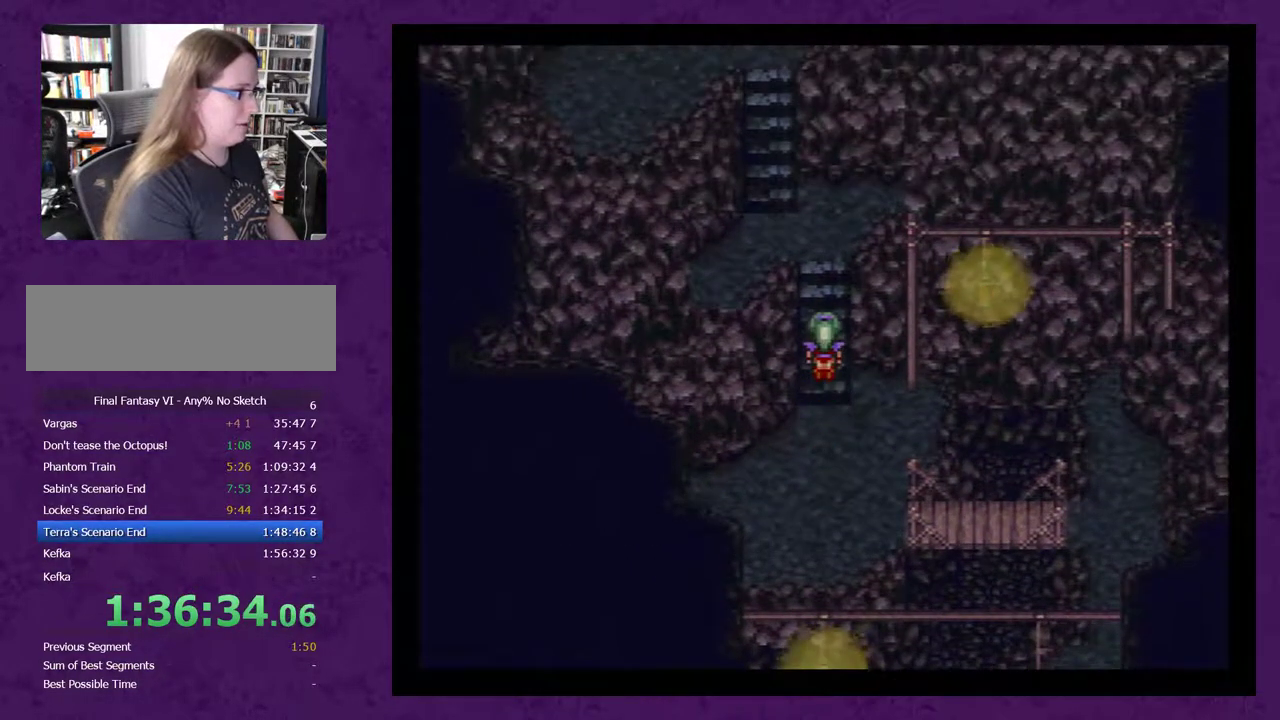
{"dt_ms": 500, "buttons": [], "events": [[367, "DPAD_UP", "up"]]}
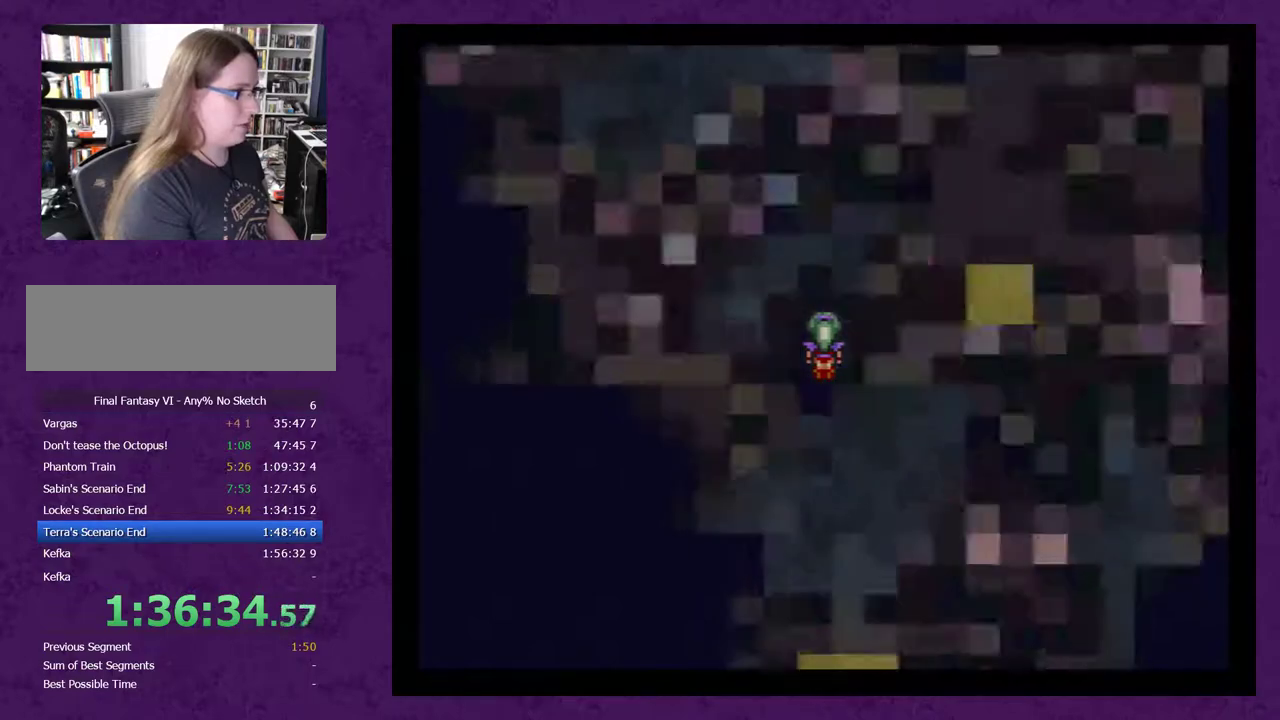
{"dt_ms": 500, "buttons": [], "events": []}
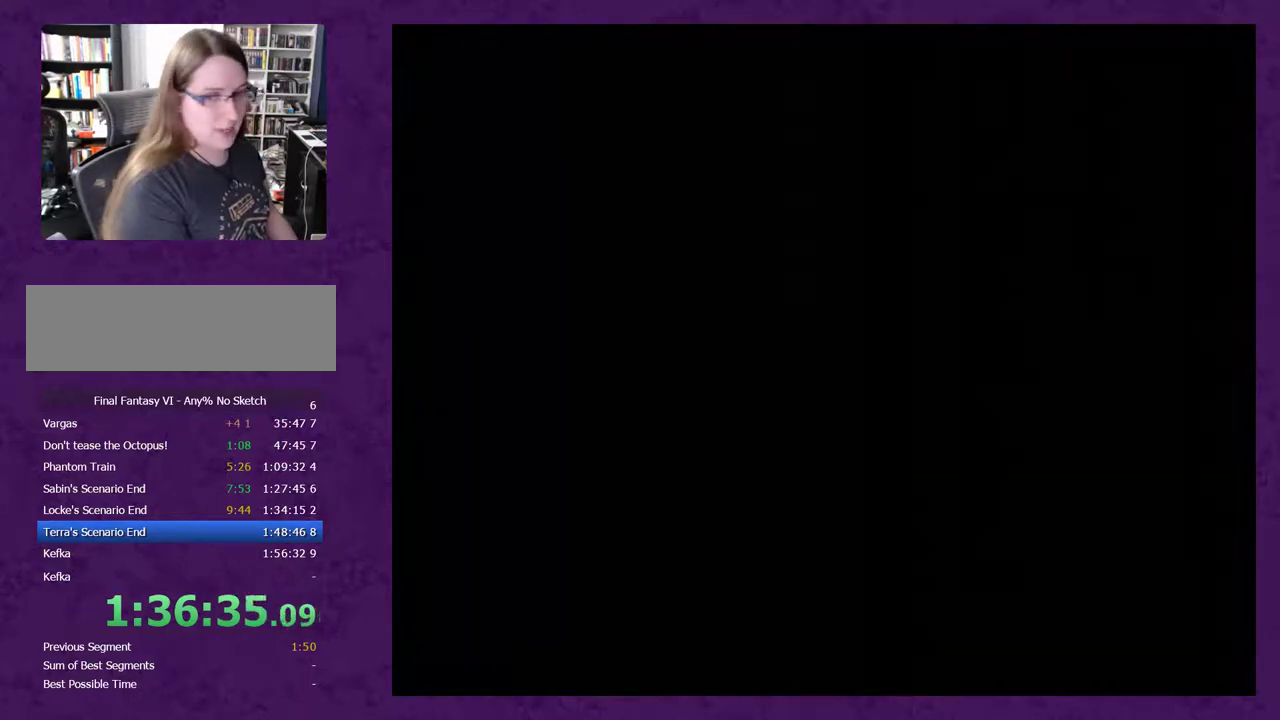
{"dt_ms": 500, "buttons": [], "events": []}
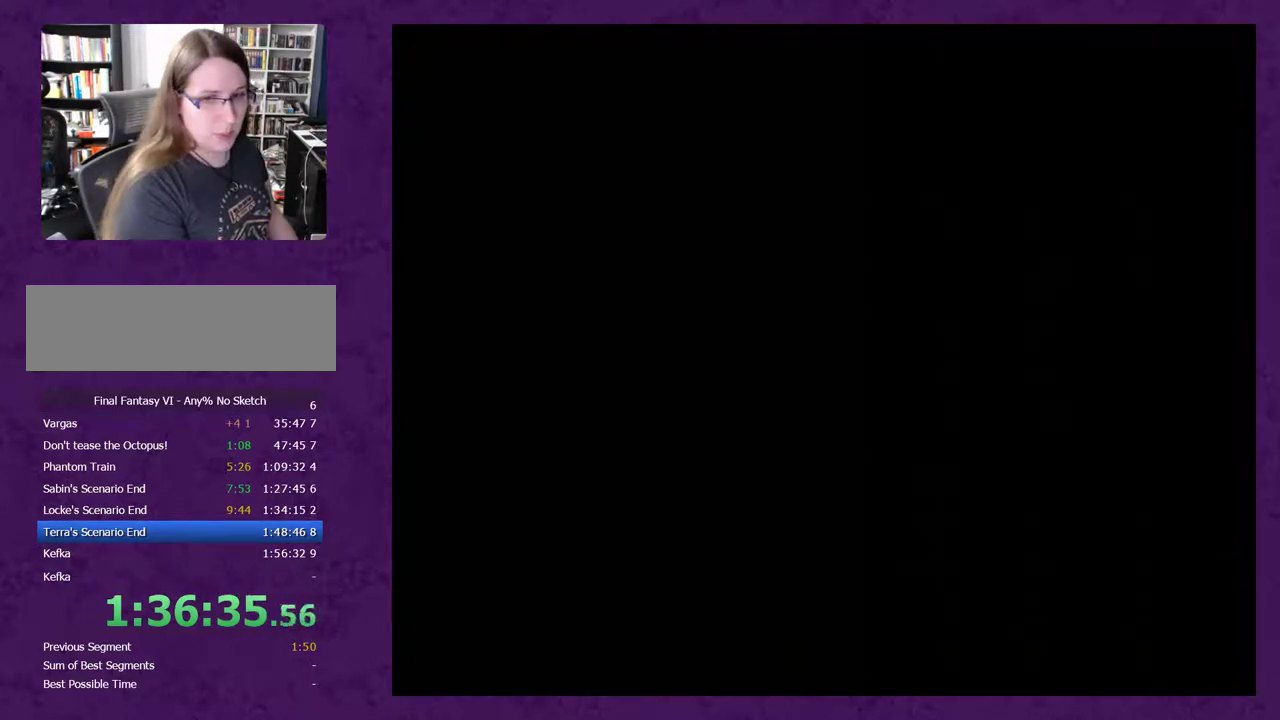
{"dt_ms": 500, "buttons": [], "events": []}
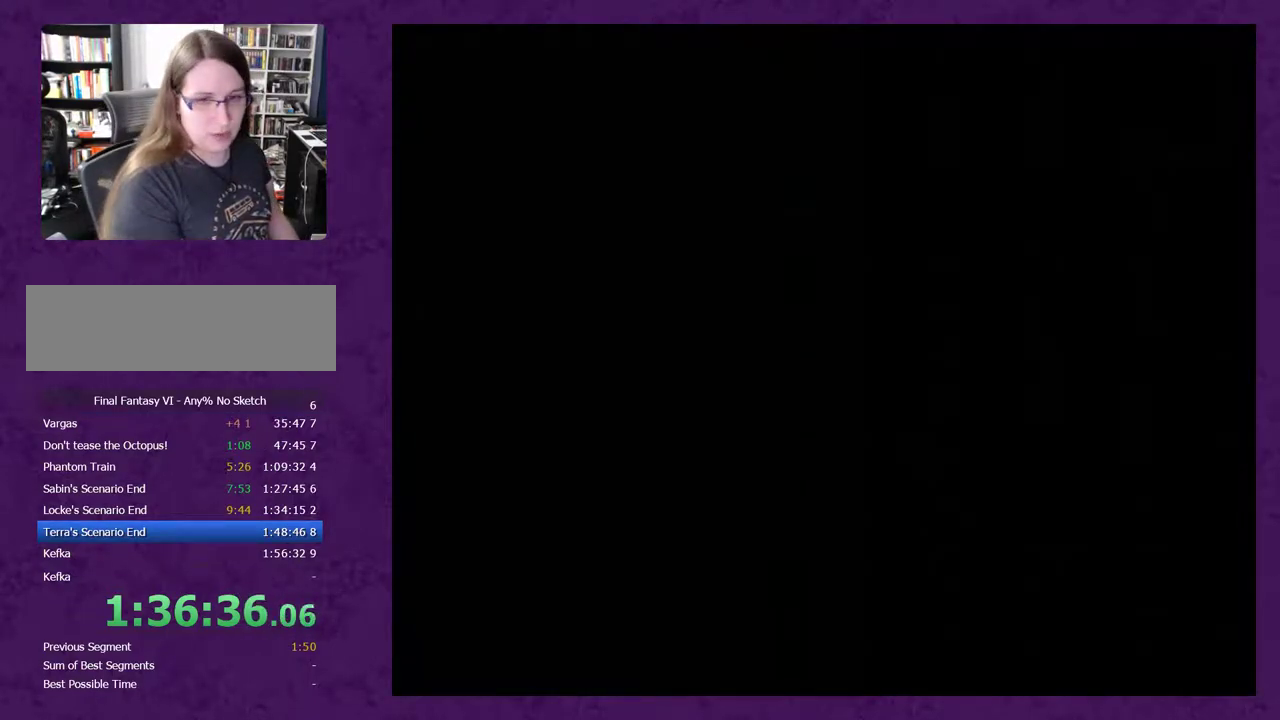
{"dt_ms": 500, "buttons": ["L1", "R1"], "events": [[33, "L1", "down"], [33, "R1", "down"]]}
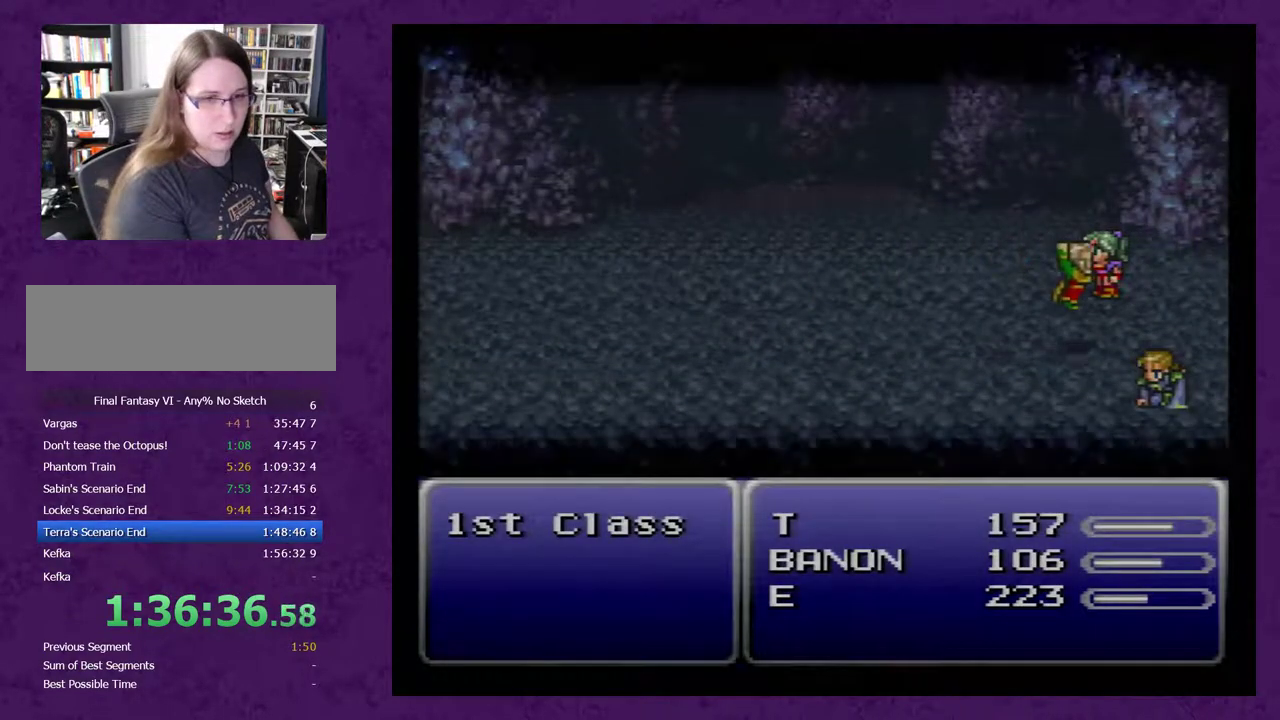
{"dt_ms": 500, "buttons": ["L1", "R1"], "events": []}
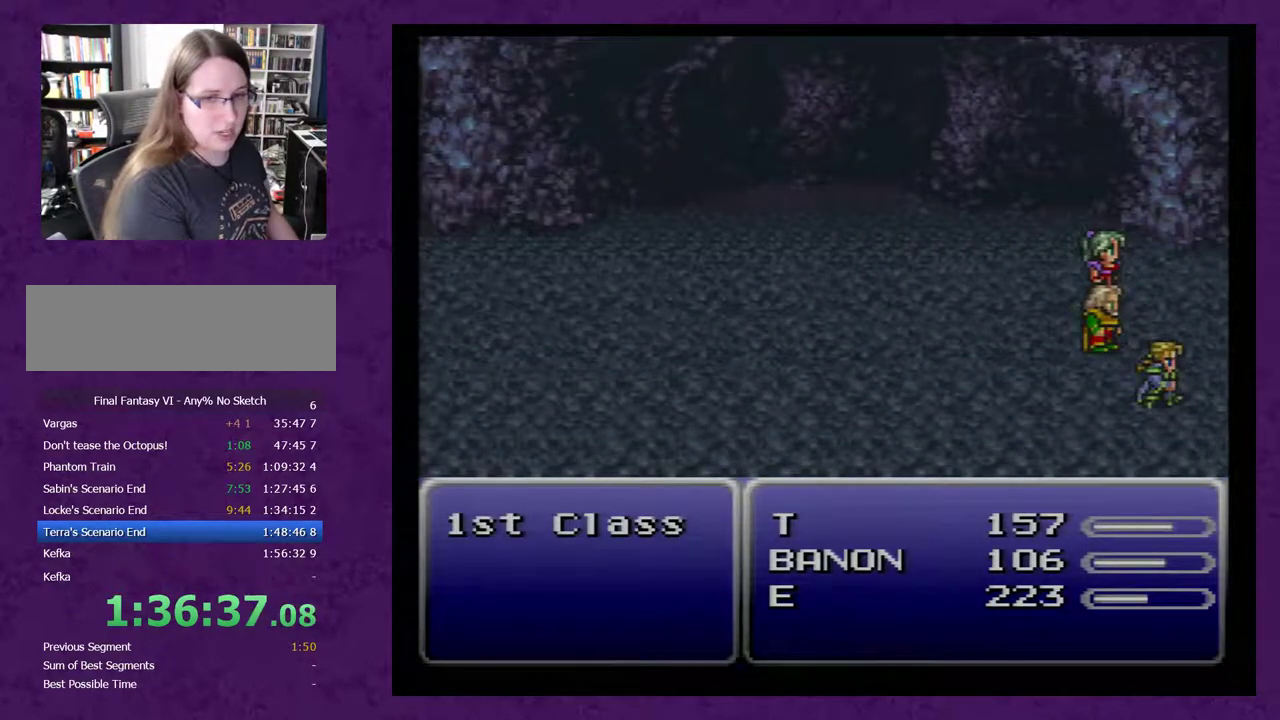
{"dt_ms": 500, "buttons": ["L1", "R1"], "events": []}
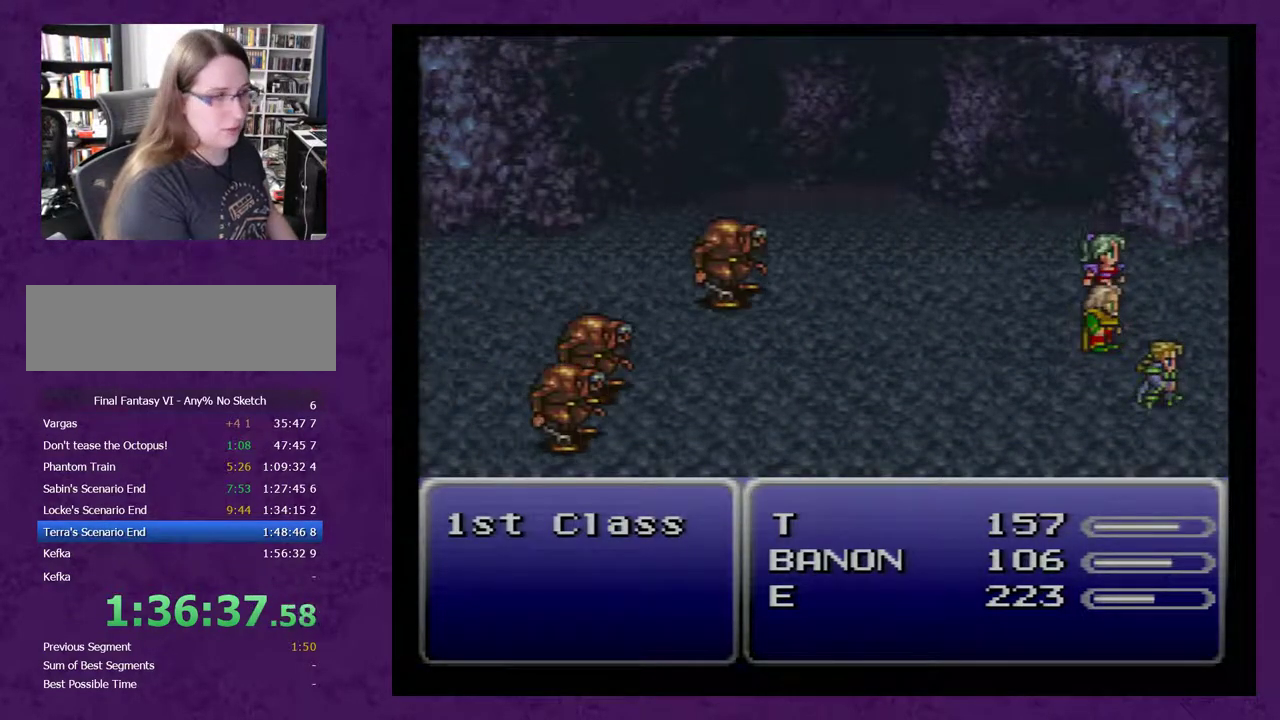
{"dt_ms": 500, "buttons": ["L1", "R1"], "events": []}
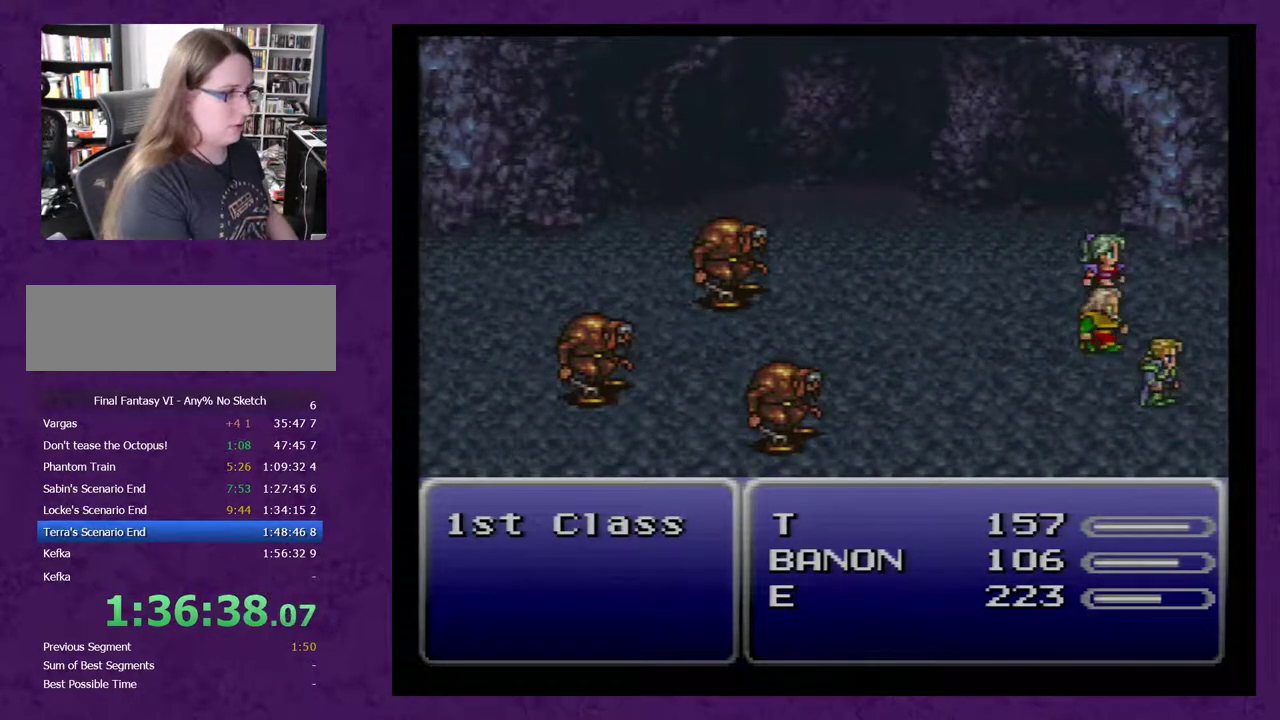
{"dt_ms": 500, "buttons": [], "events": [[150, "L1", "up"], [267, "R1", "up"]]}
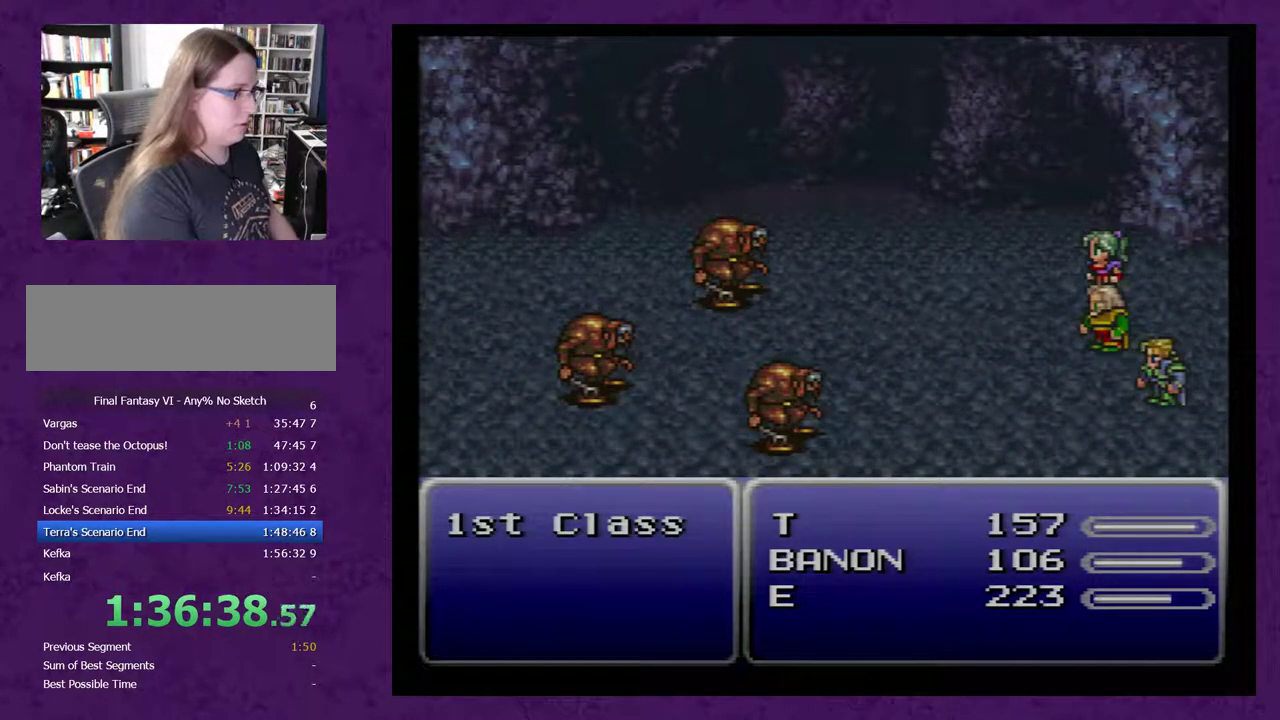
{"dt_ms": 500, "buttons": [], "events": []}
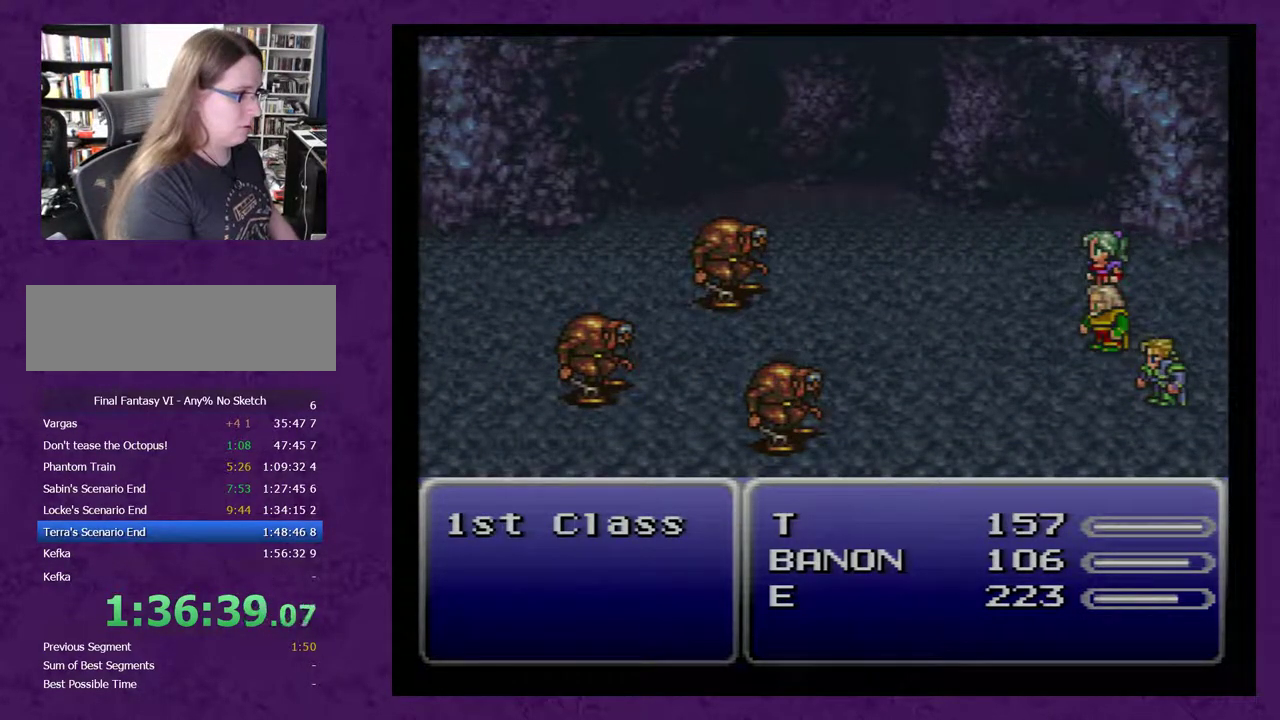
{"dt_ms": 500, "buttons": [], "events": []}
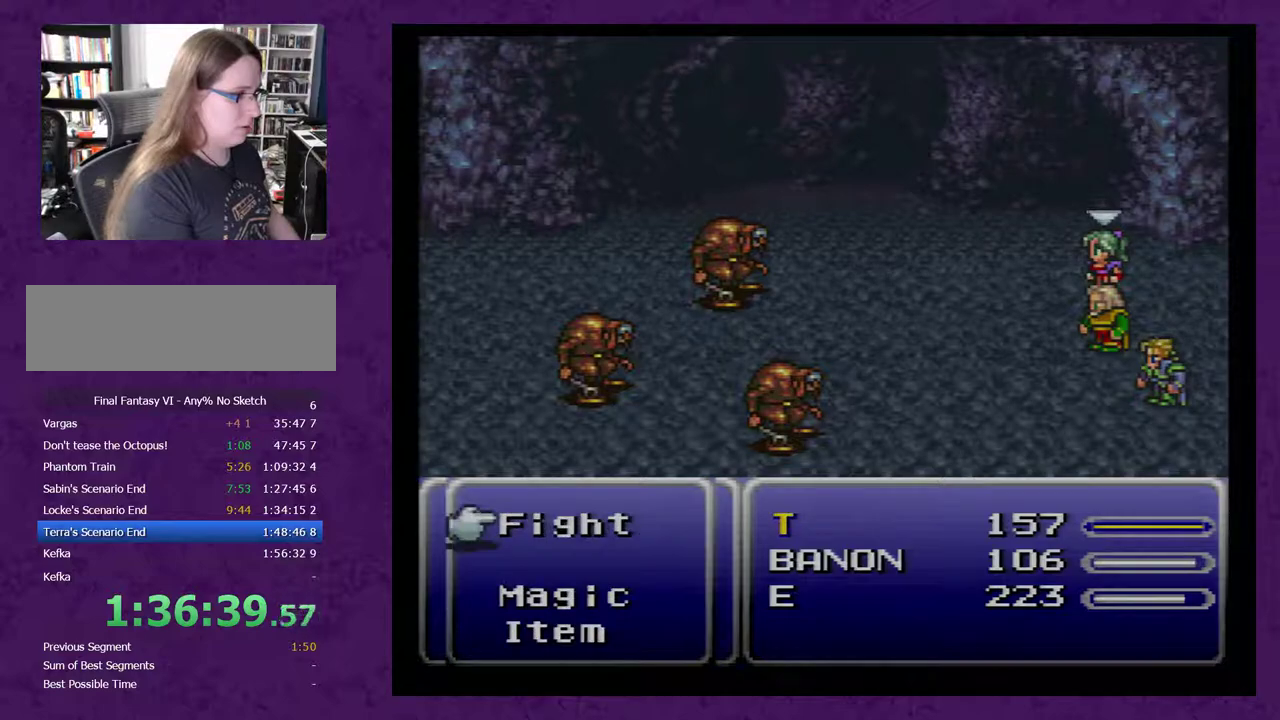
{"dt_ms": 500, "buttons": [], "events": [[200, "DPAD_UP", "down"], [283, "DPAD_UP", "up"], [317, "A", "down"], [383, "A", "up"]]}
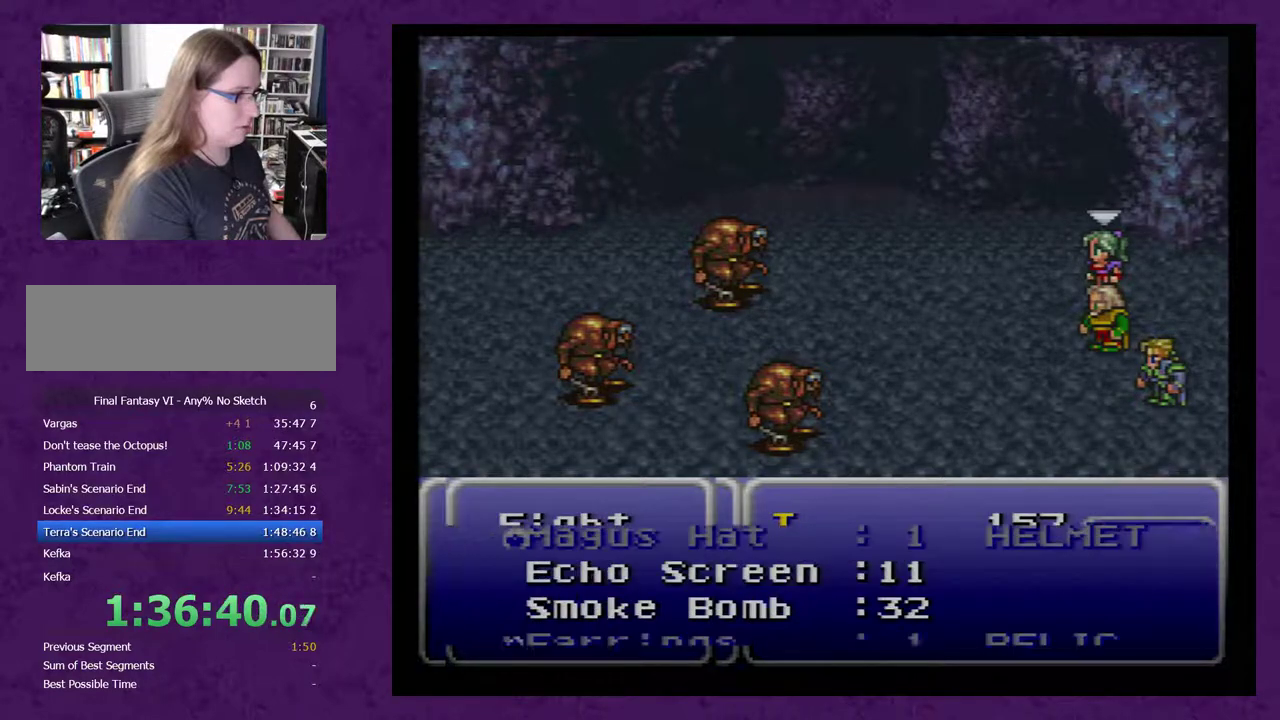
{"dt_ms": 500, "buttons": ["DPAD_DOWN"], "events": [[283, "DPAD_DOWN", "down"]]}
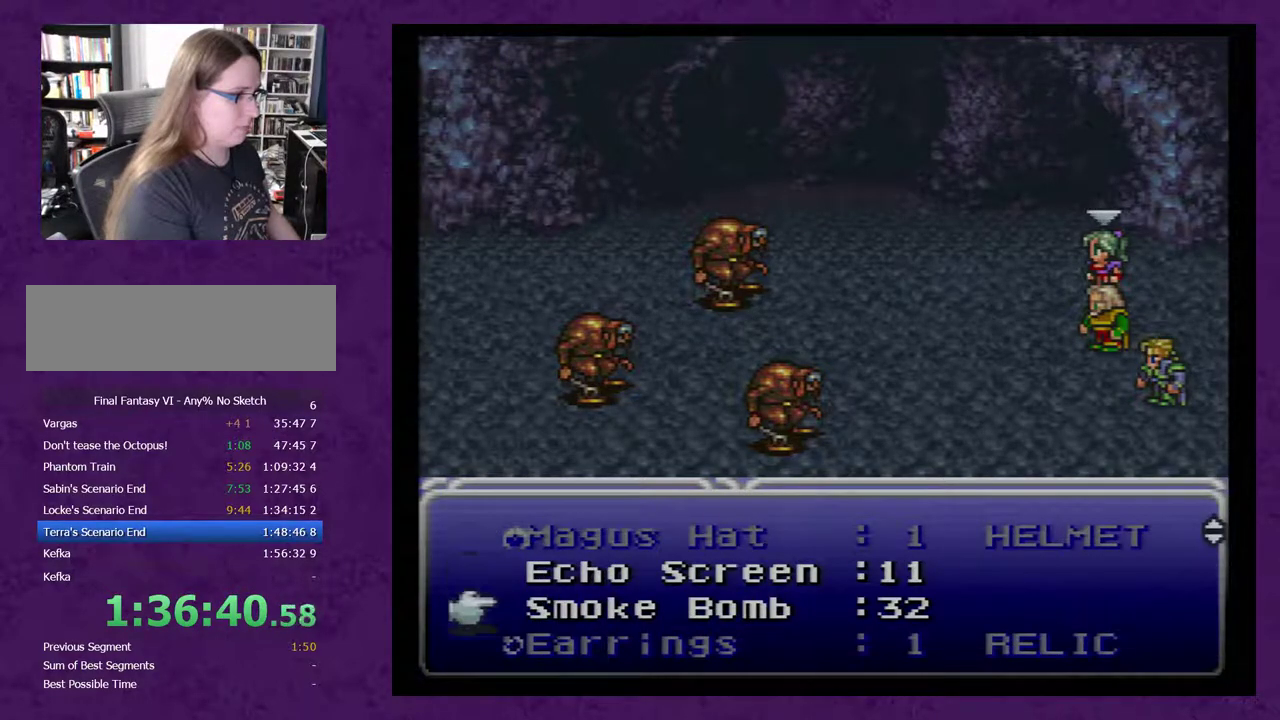
{"dt_ms": 500, "buttons": [], "events": [[33, "DPAD_DOWN", "up"], [217, "A", "down"], [267, "A", "up"], [367, "A", "down"], [433, "A", "up"]]}